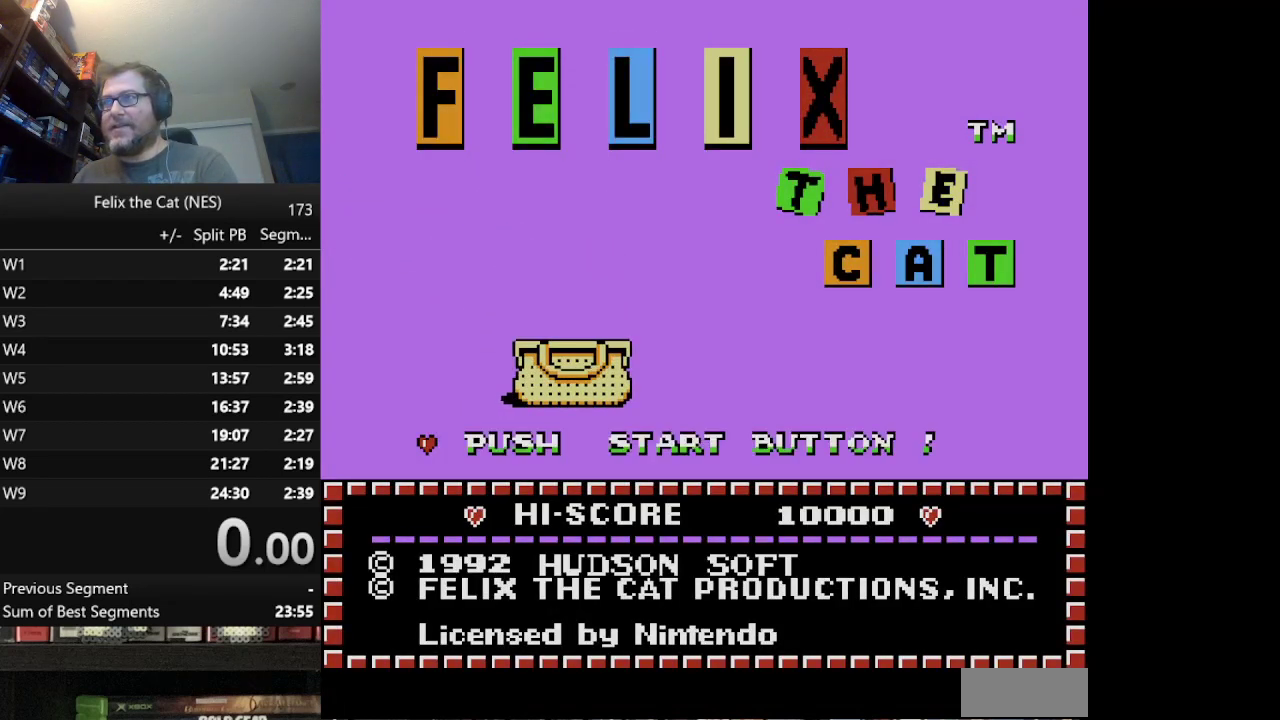
Gameplay with a controller (Nintendo layout); each line is a JSON object with the inputs held at the frame after it. "events" lists button and stick changes between this image and that frame as [ms after this image, input, new state], when the widget could be followed in between. Not read: L1 L3 R3.
{"buttons": ["START"], "events": [[418, "START", "down"]]}
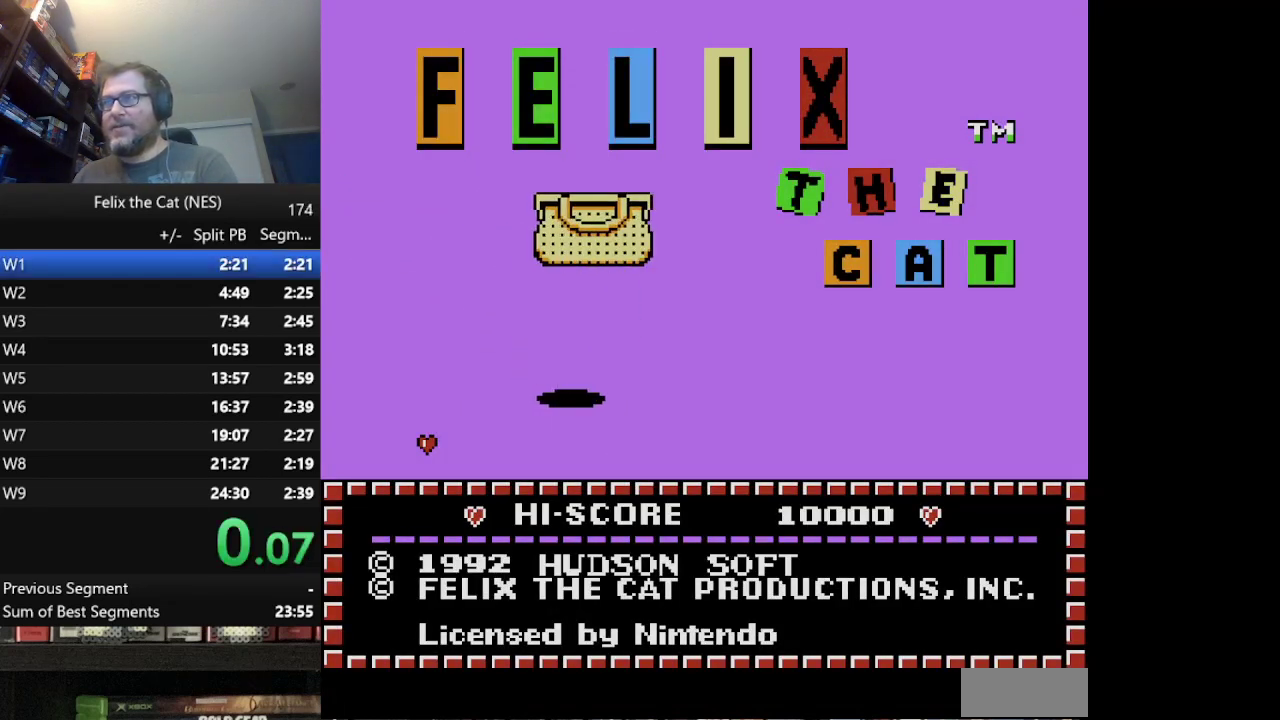
{"buttons": ["START"], "events": []}
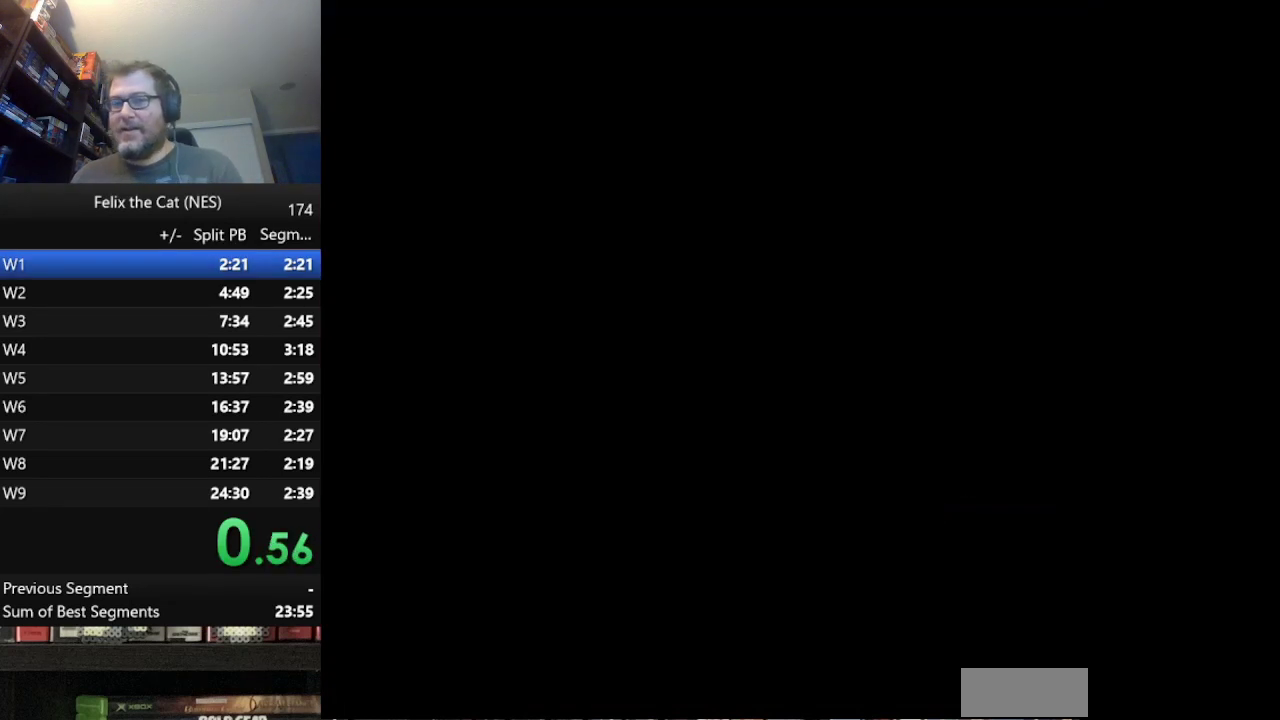
{"buttons": ["START"], "events": []}
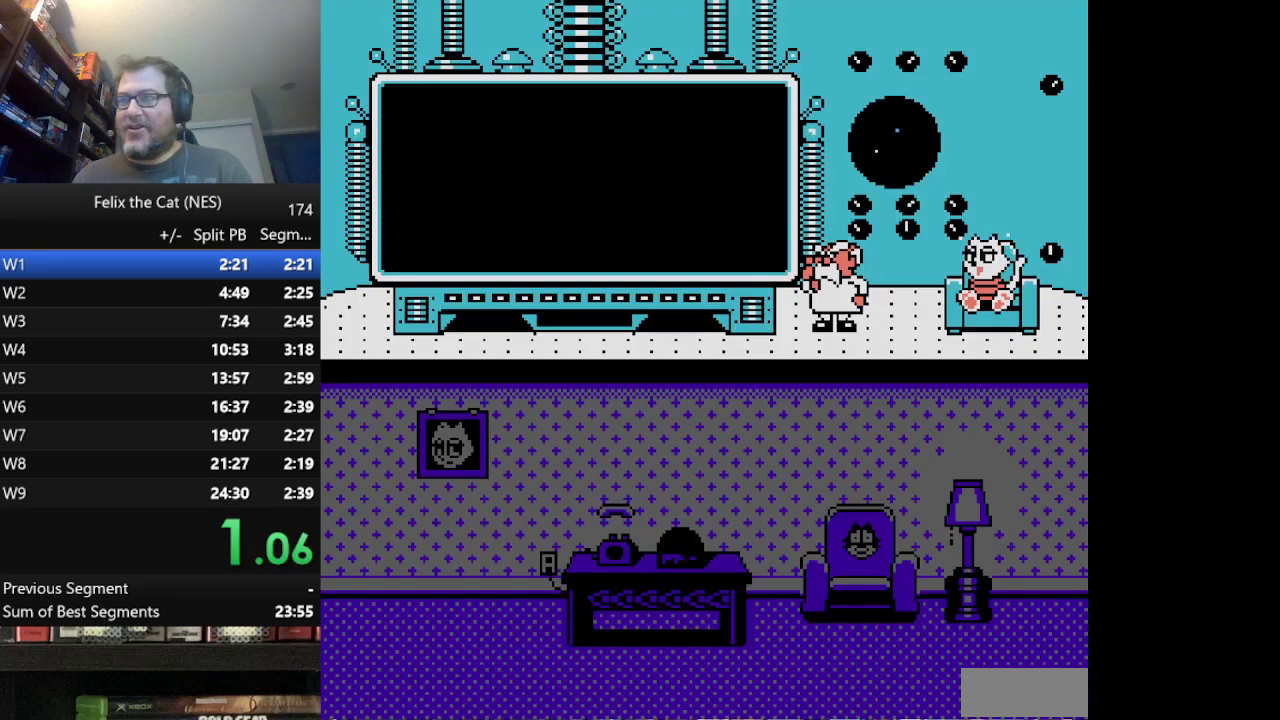
{"buttons": ["START"], "events": []}
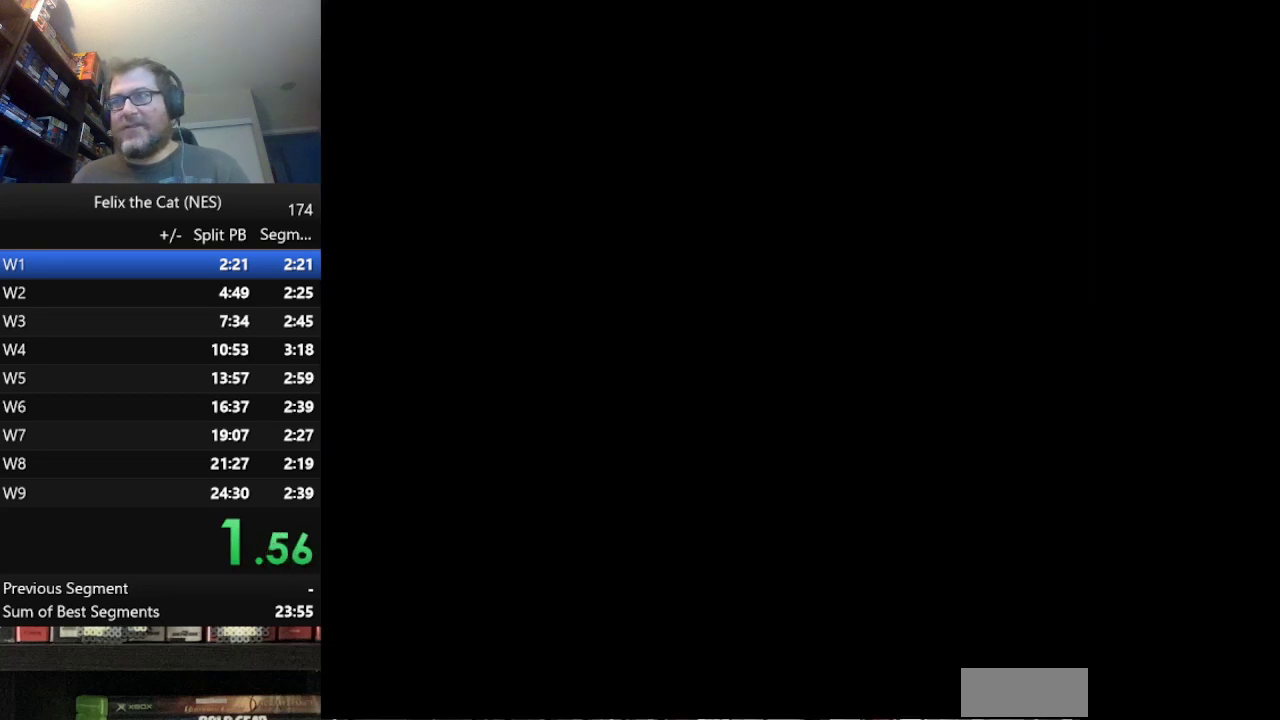
{"buttons": ["START"], "events": []}
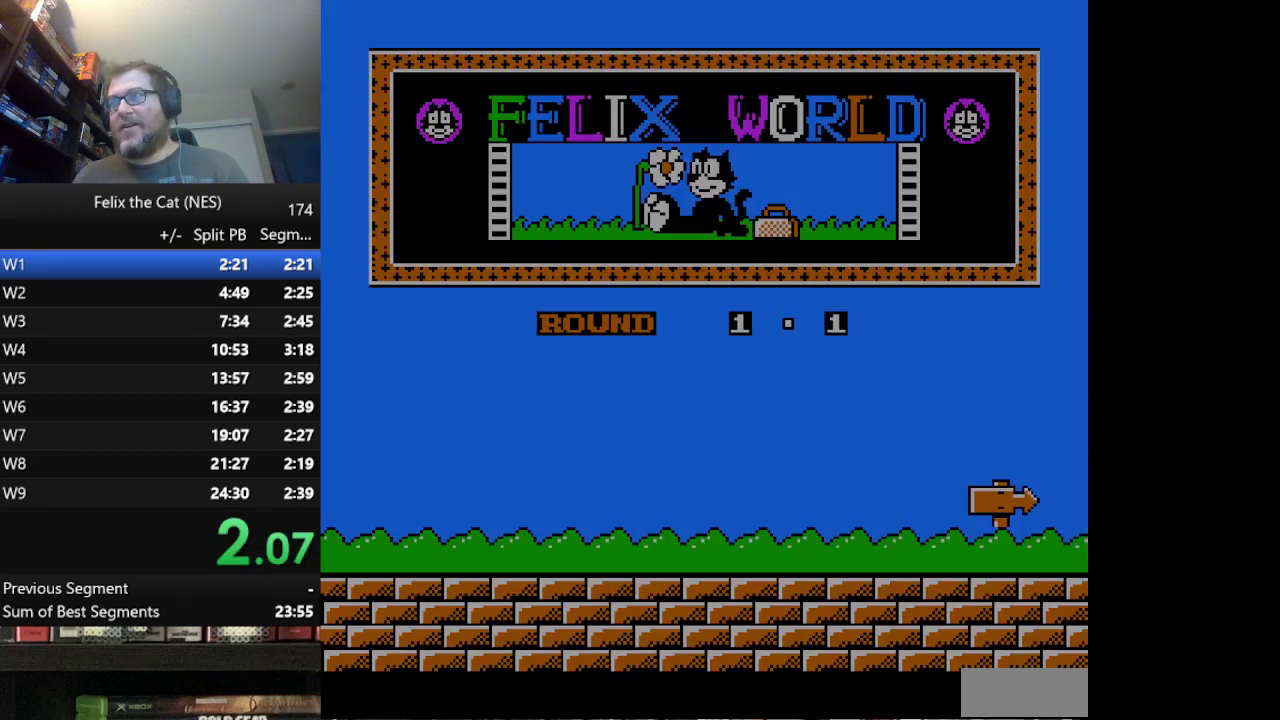
{"buttons": ["DPAD_RIGHT"], "events": [[375, "DPAD_RIGHT", "down"], [375, "START", "up"]]}
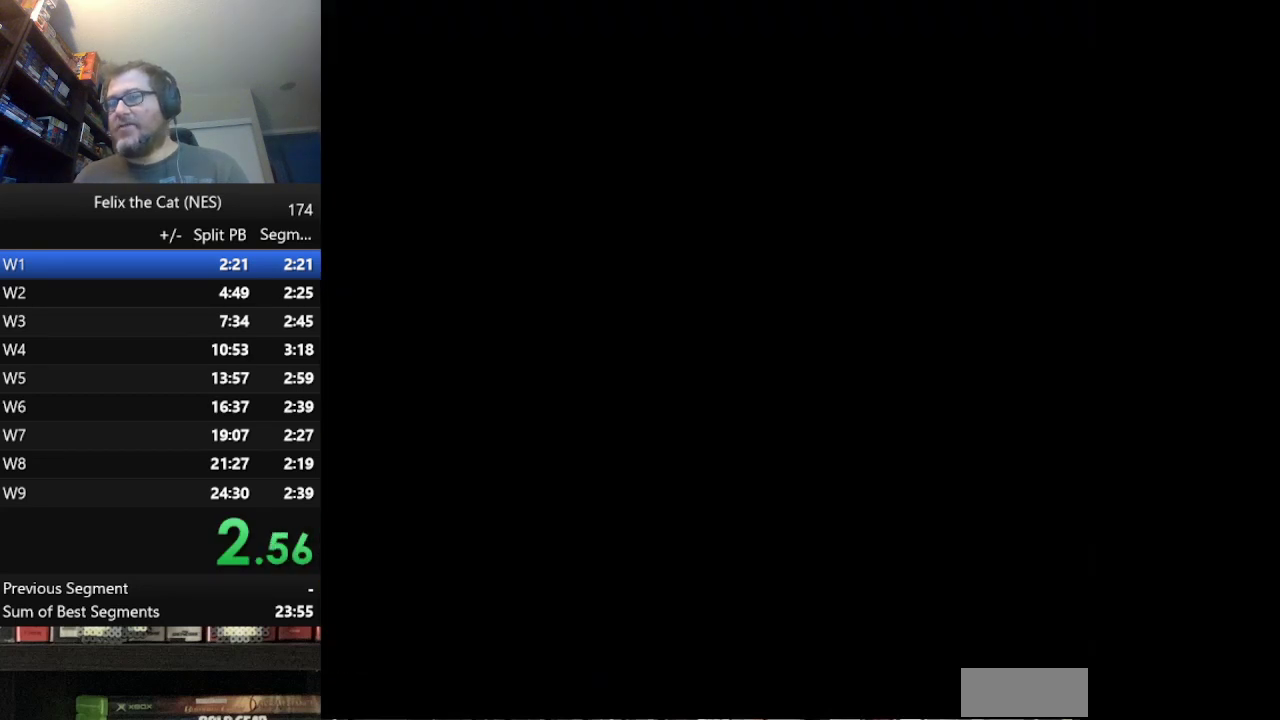
{"buttons": ["DPAD_DOWN", "DPAD_RIGHT"], "events": [[42, "DPAD_DOWN", "down"]]}
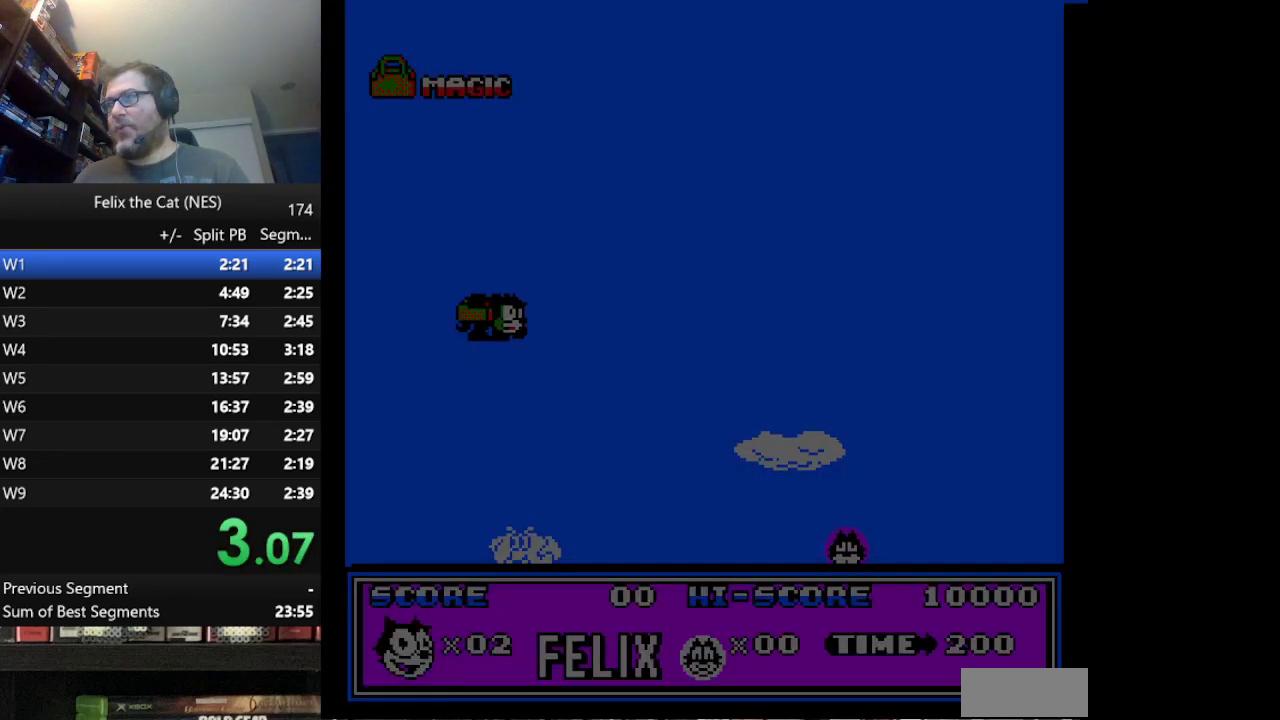
{"buttons": ["DPAD_DOWN", "DPAD_RIGHT"], "events": []}
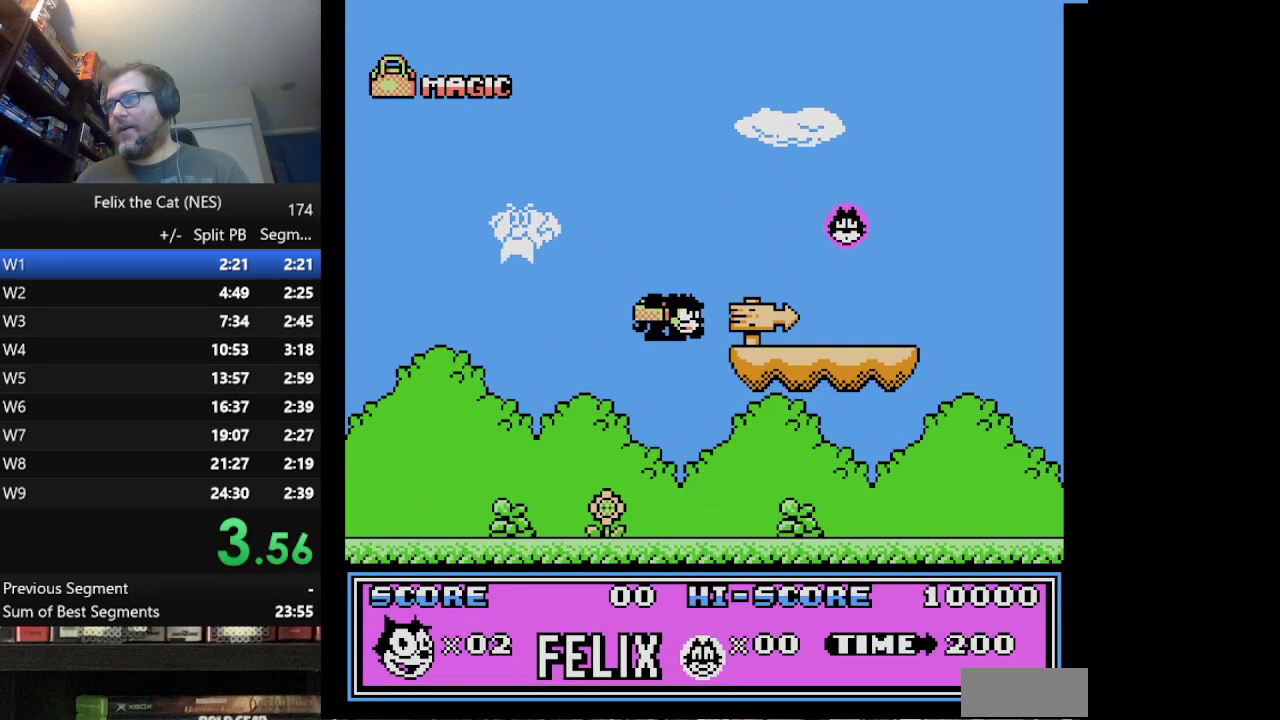
{"buttons": ["DPAD_RIGHT"], "events": [[167, "DPAD_DOWN", "up"]]}
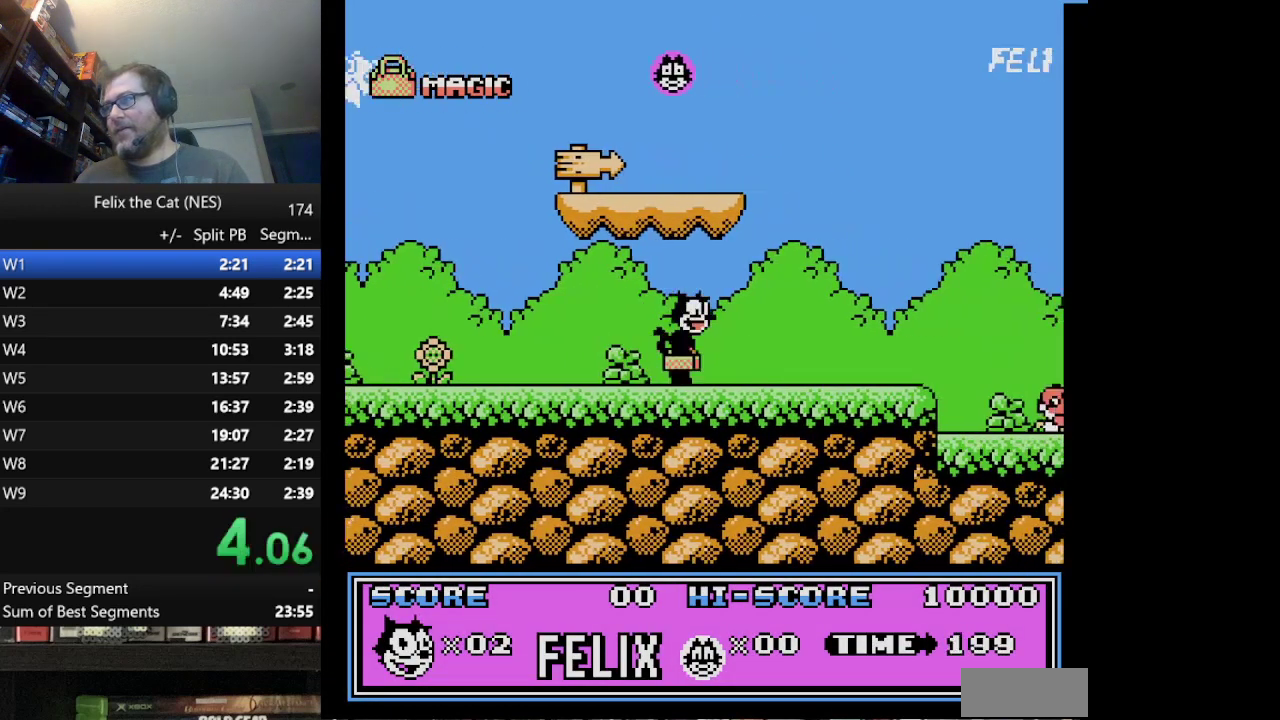
{"buttons": ["DPAD_RIGHT"], "events": []}
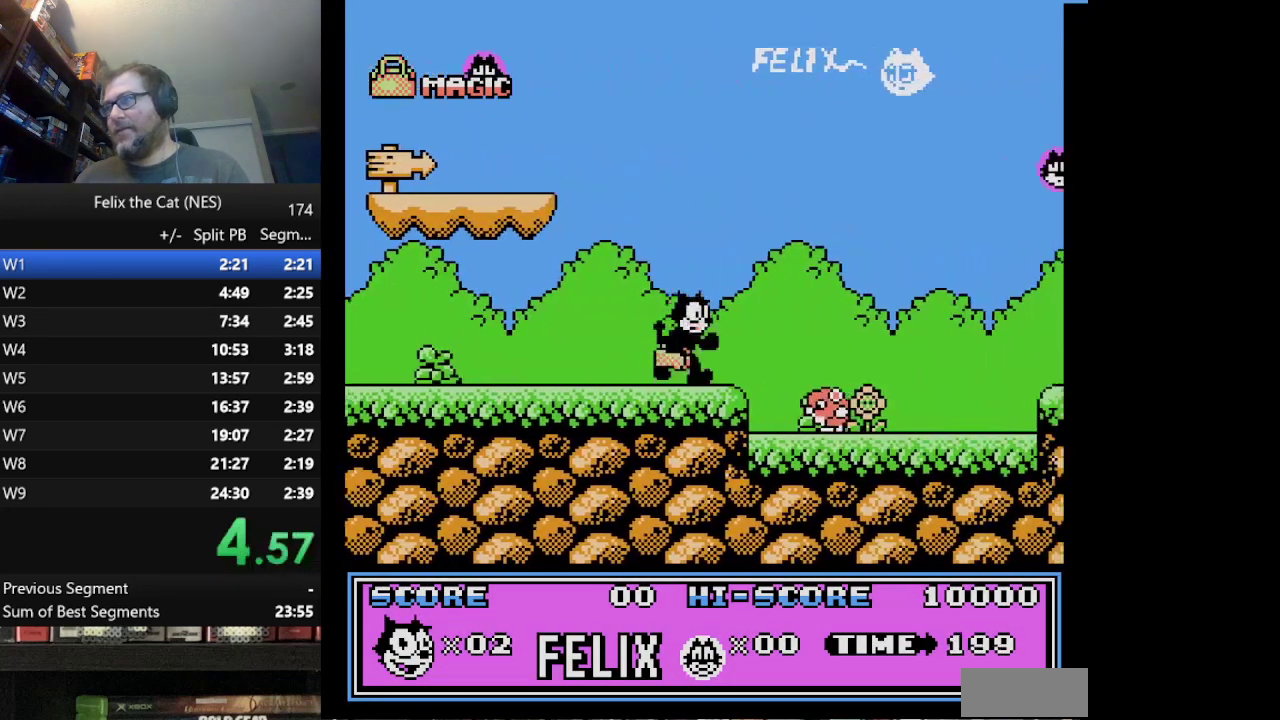
{"buttons": ["DPAD_RIGHT"], "events": [[42, "A", "down"], [126, "A", "up"]]}
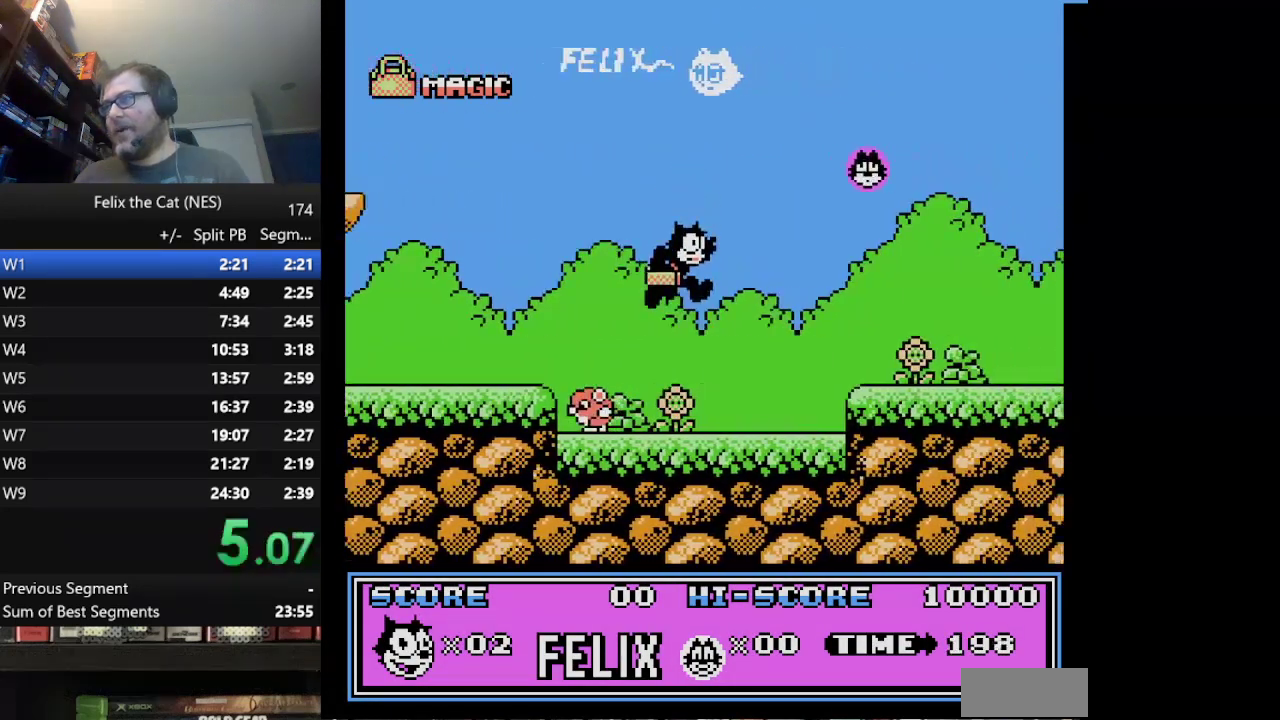
{"buttons": ["DPAD_RIGHT"], "events": [[292, "A", "down"], [375, "A", "up"]]}
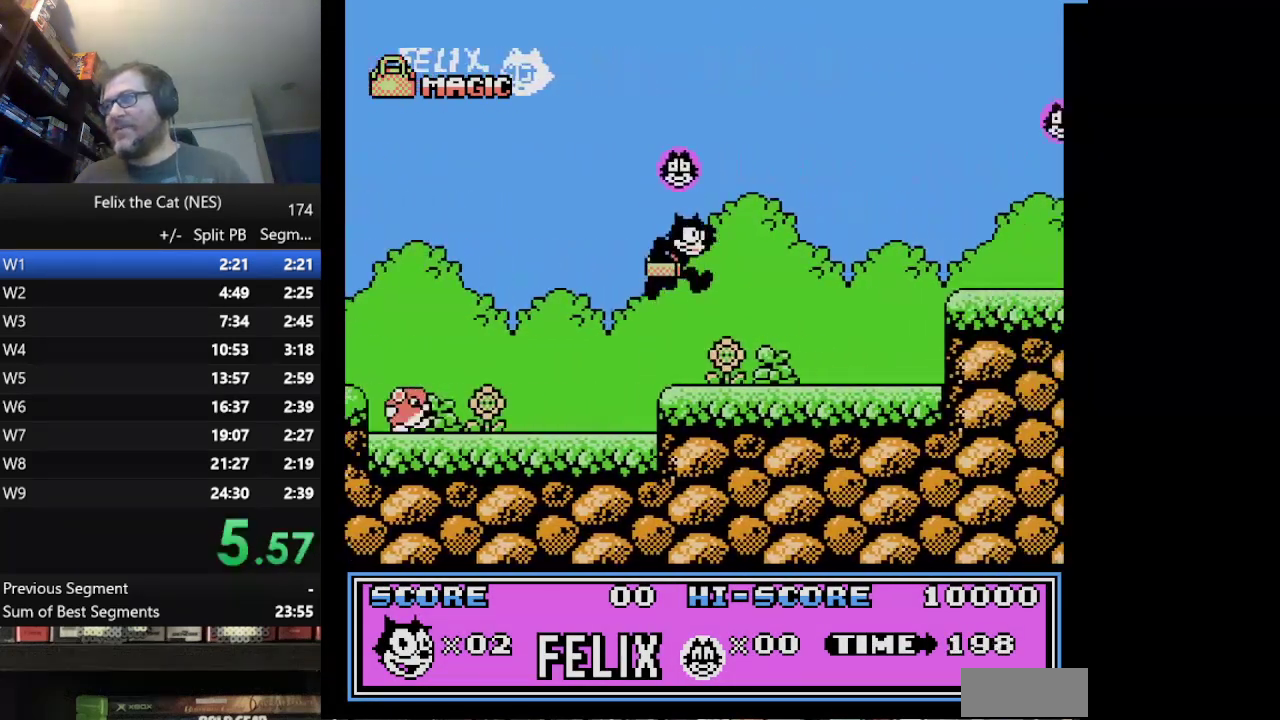
{"buttons": ["A", "DPAD_RIGHT"], "events": [[376, "A", "down"]]}
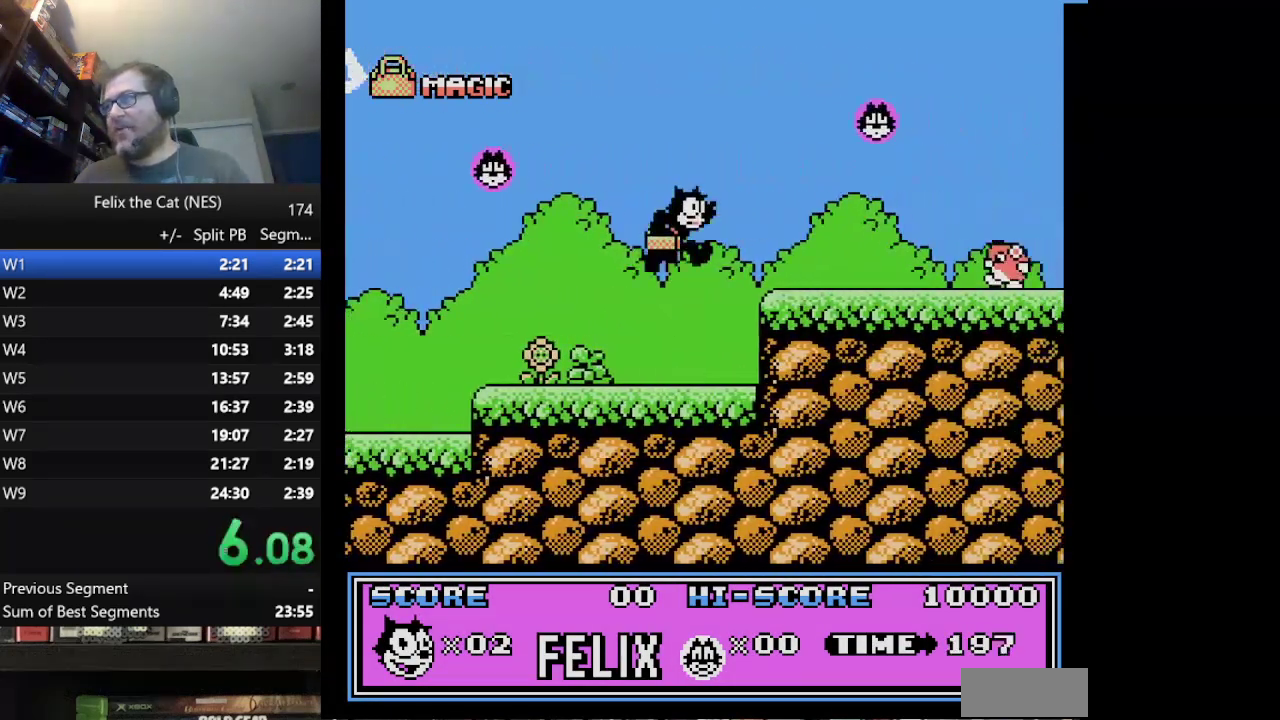
{"buttons": ["B", "DPAD_RIGHT"], "events": [[83, "A", "up"], [459, "B", "down"]]}
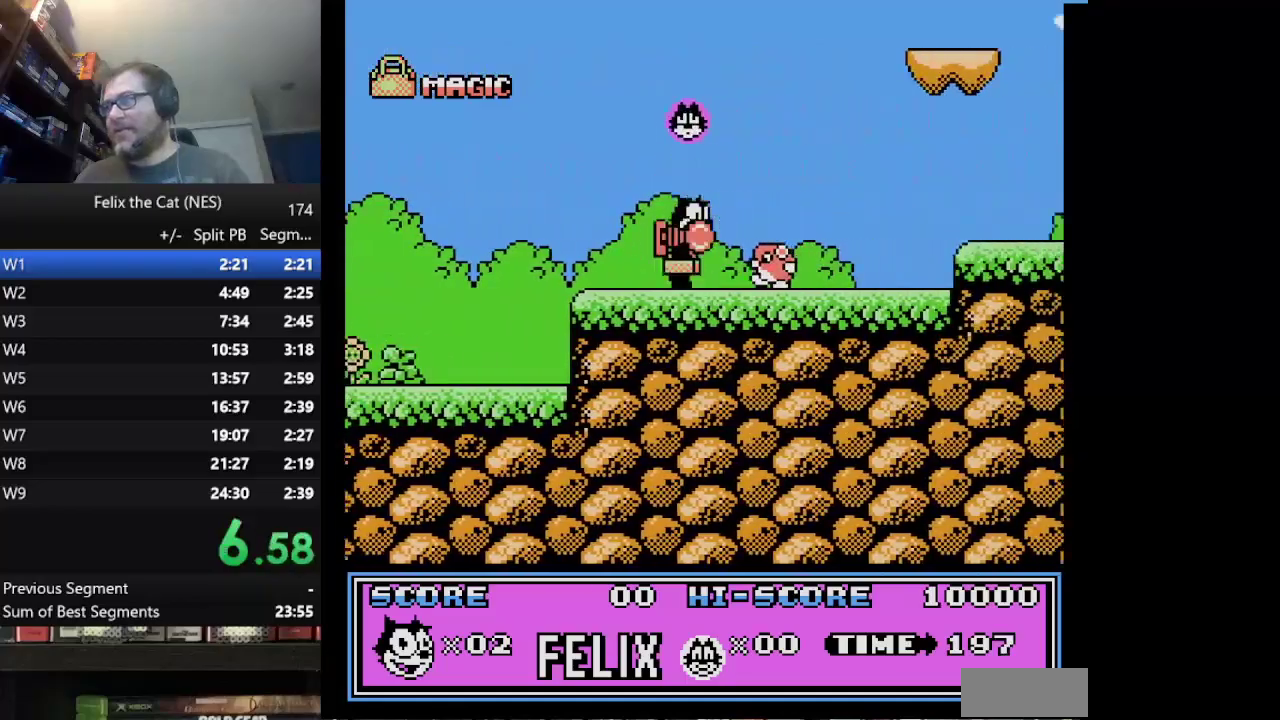
{"buttons": ["A", "DPAD_RIGHT"], "events": [[126, "B", "up"], [501, "A", "down"]]}
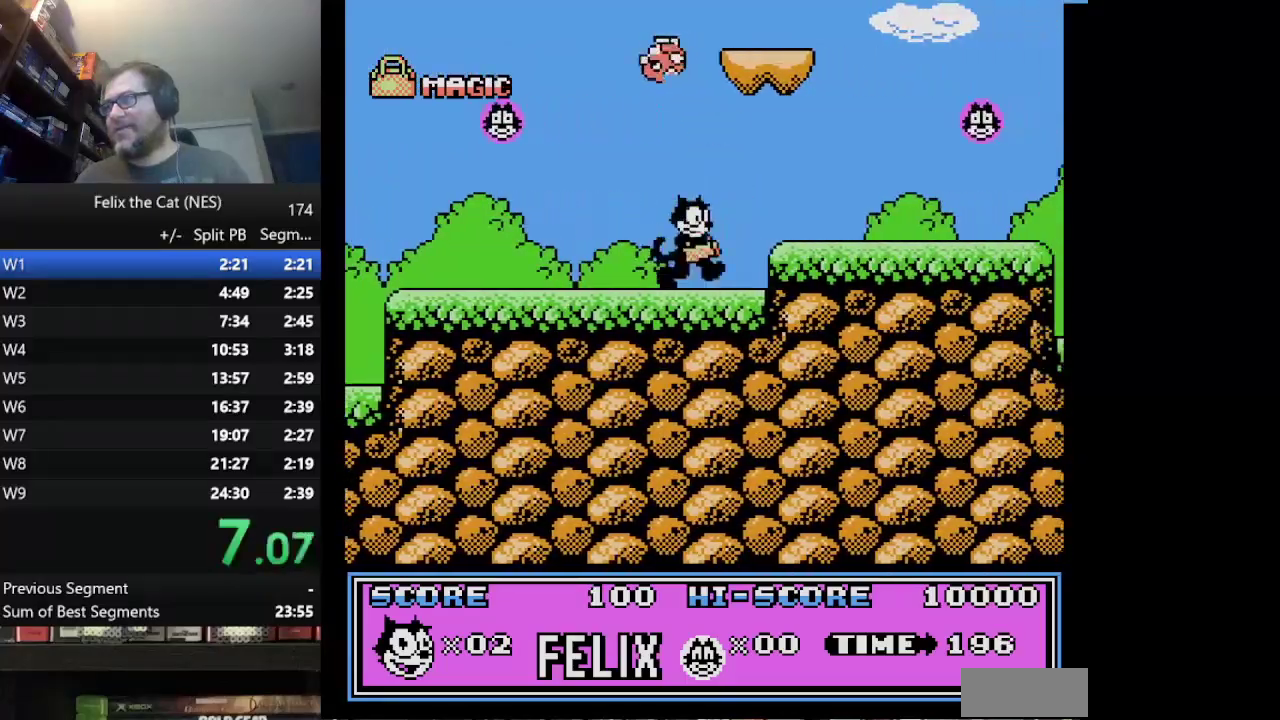
{"buttons": ["DPAD_RIGHT"], "events": [[125, "A", "up"]]}
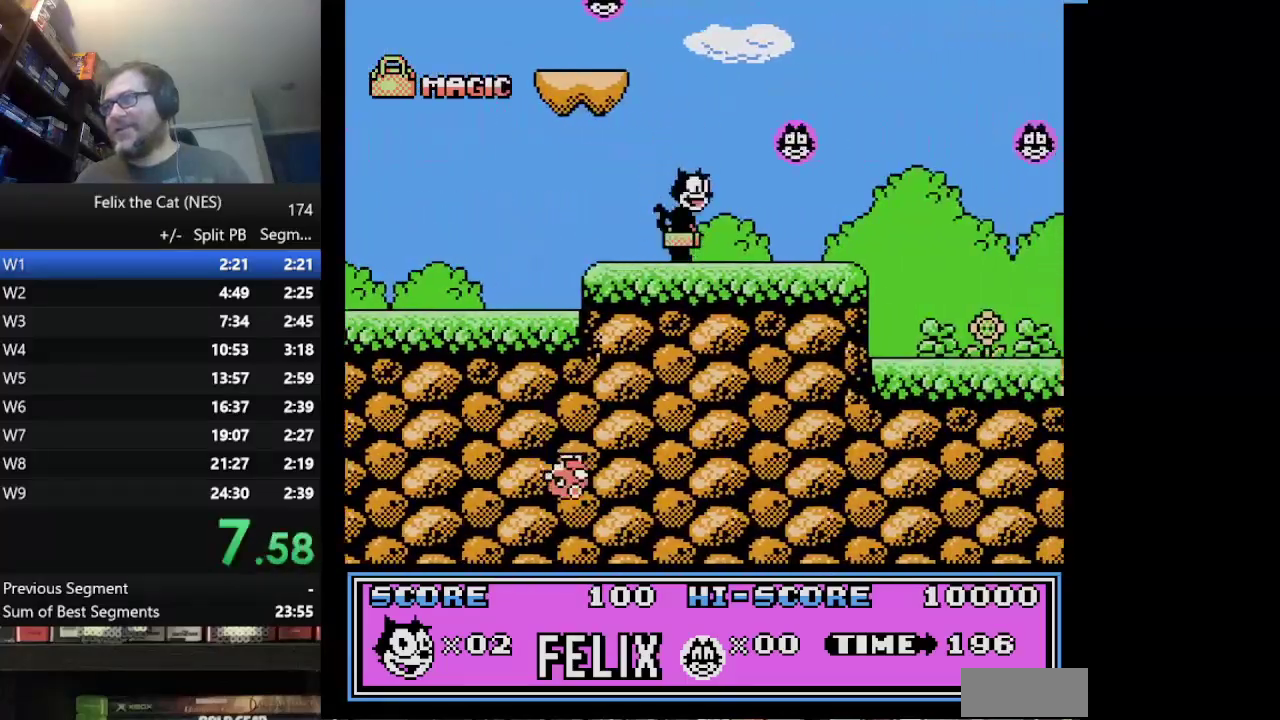
{"buttons": ["DPAD_RIGHT"], "events": []}
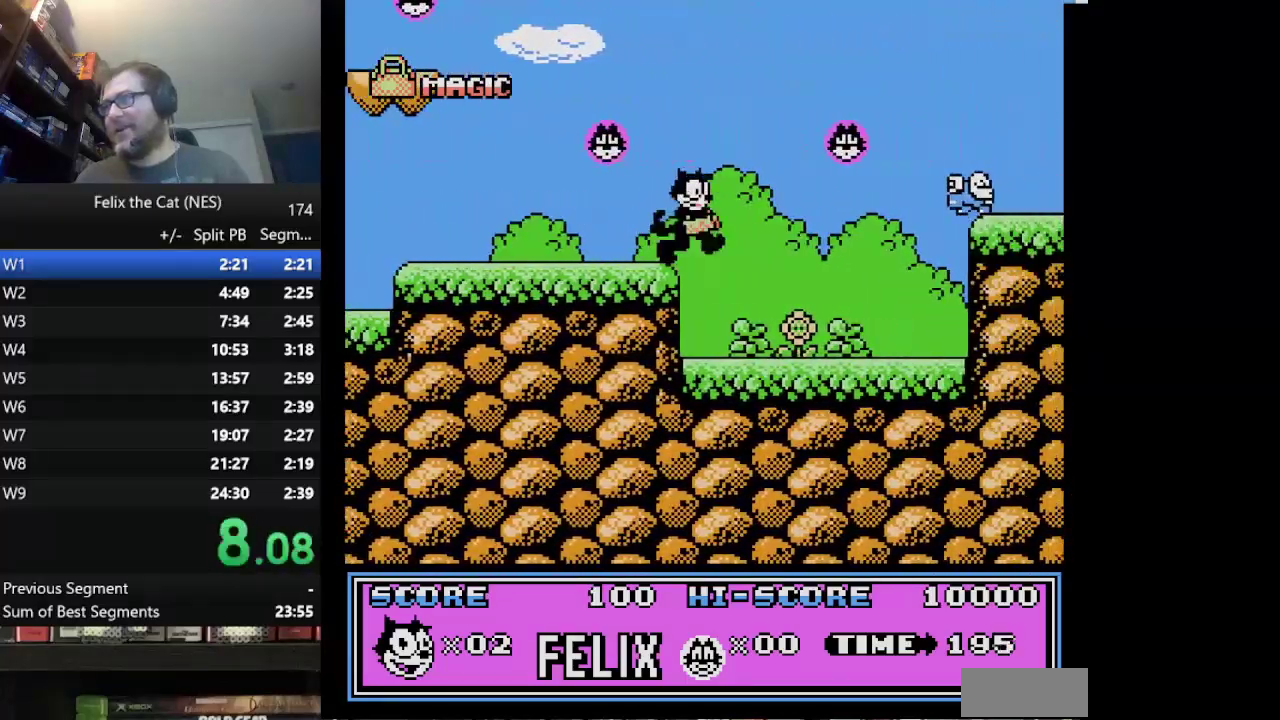
{"buttons": ["A", "B", "DPAD_RIGHT"], "events": [[375, "B", "down"], [459, "A", "down"]]}
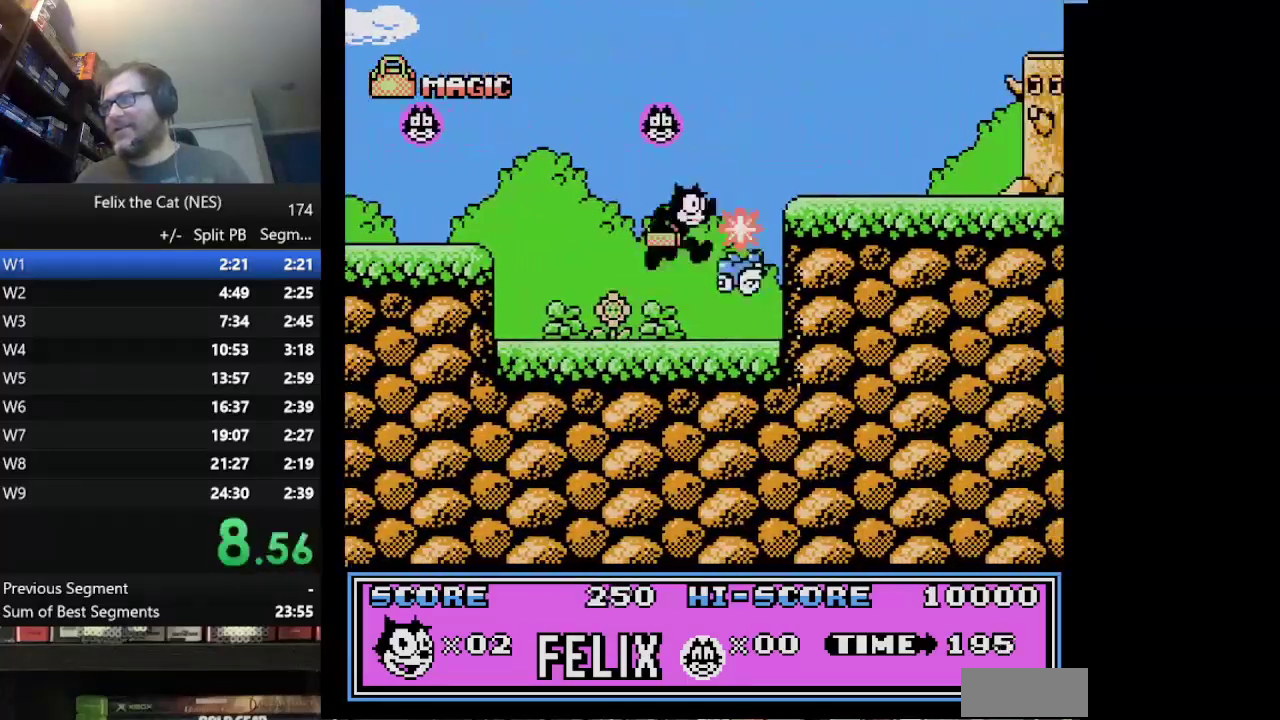
{"buttons": ["DPAD_RIGHT"], "events": [[209, "A", "up"], [209, "B", "up"]]}
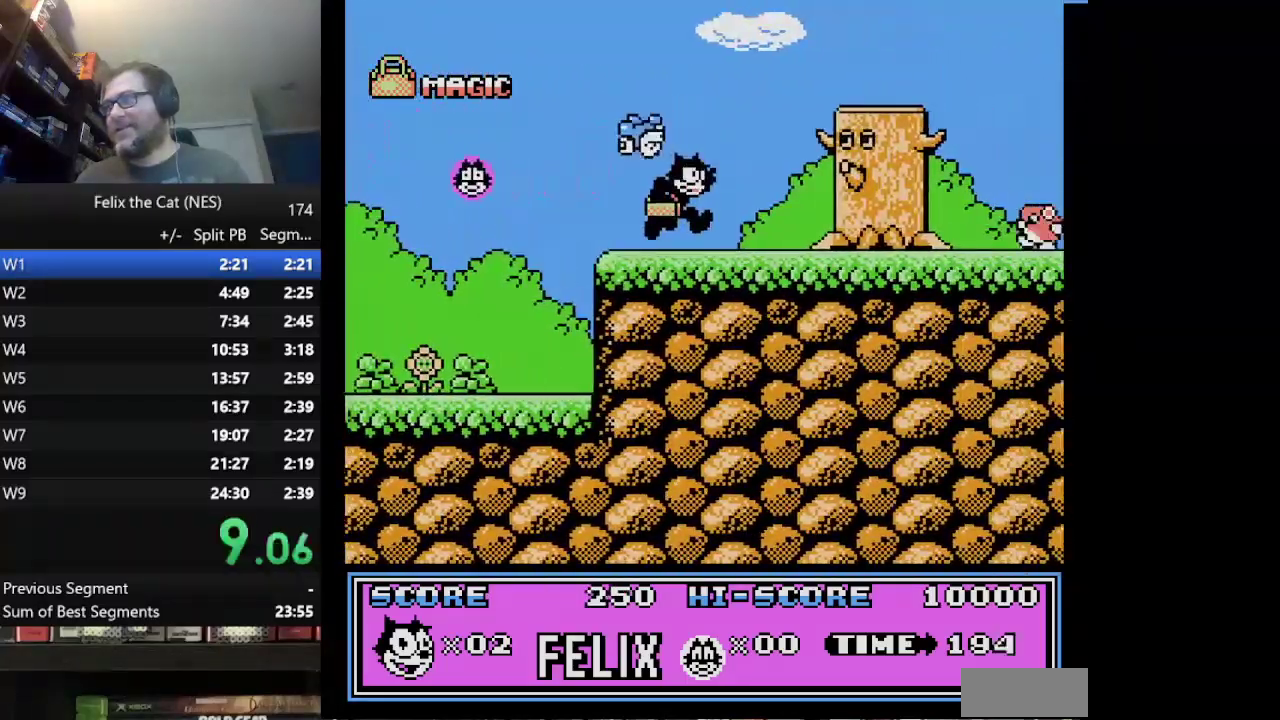
{"buttons": ["A", "DPAD_RIGHT"], "events": [[125, "A", "down"]]}
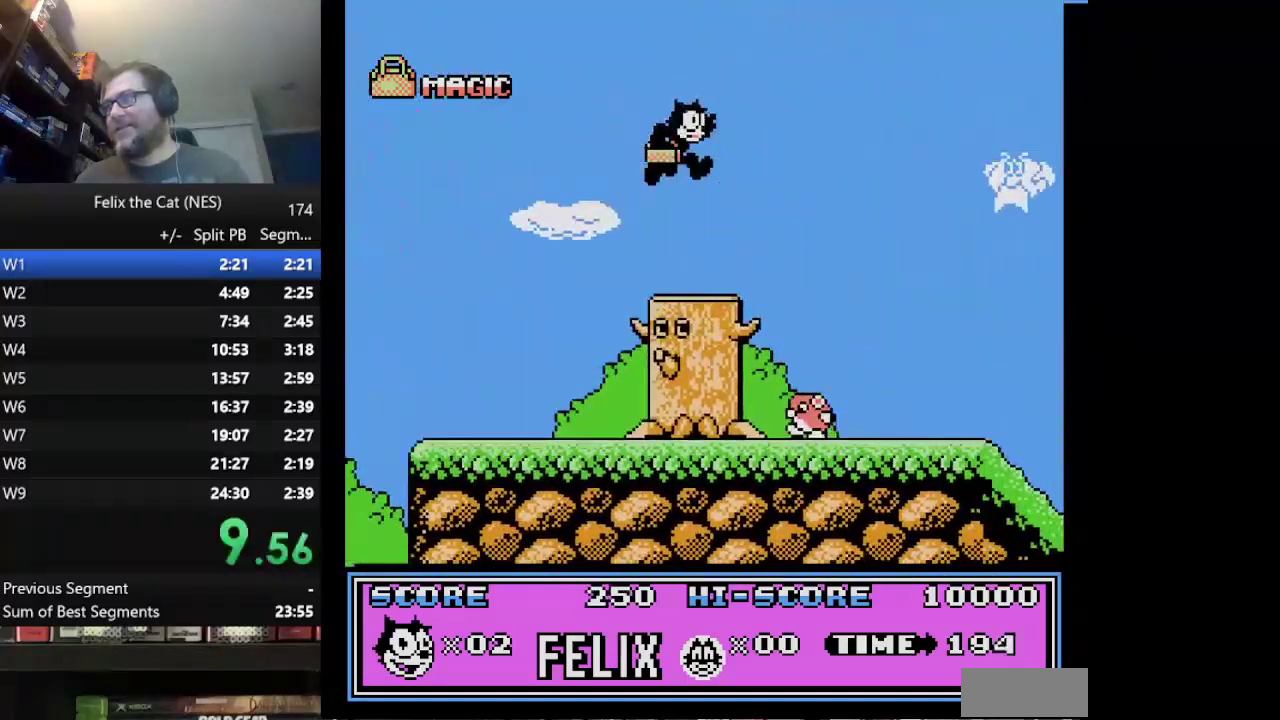
{"buttons": ["DPAD_RIGHT"], "events": [[126, "A", "up"]]}
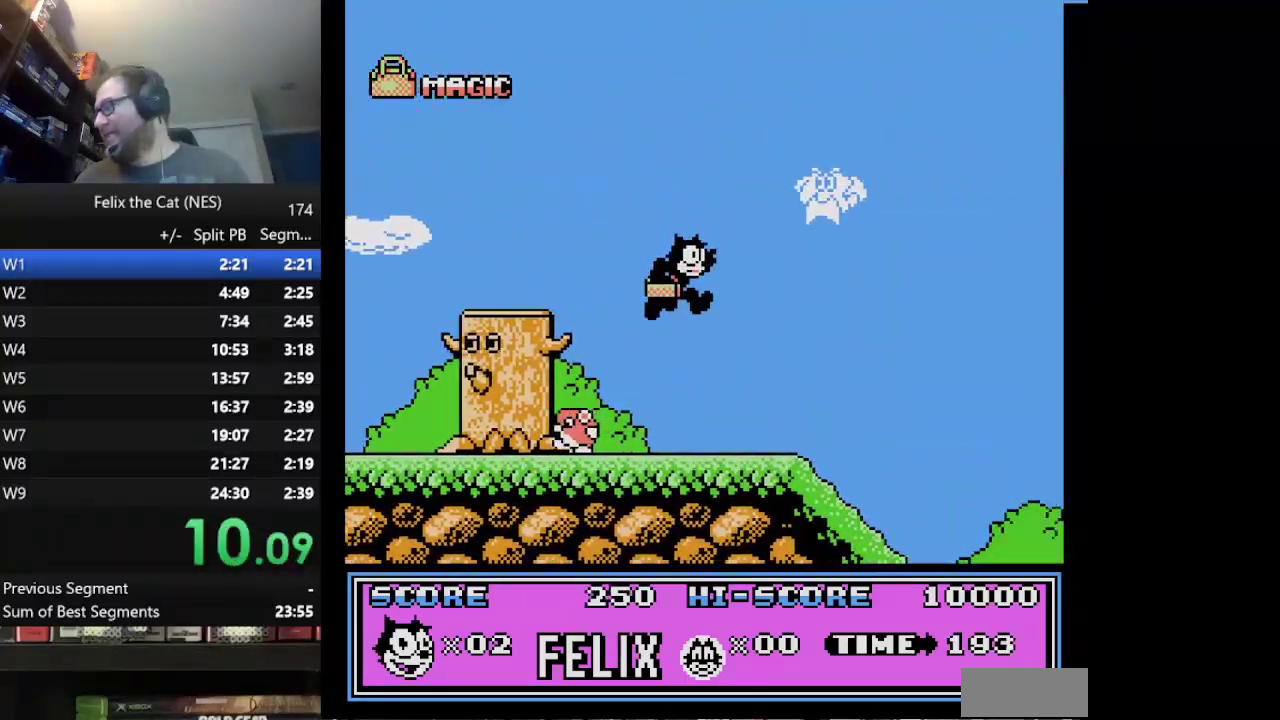
{"buttons": ["DPAD_RIGHT"], "events": []}
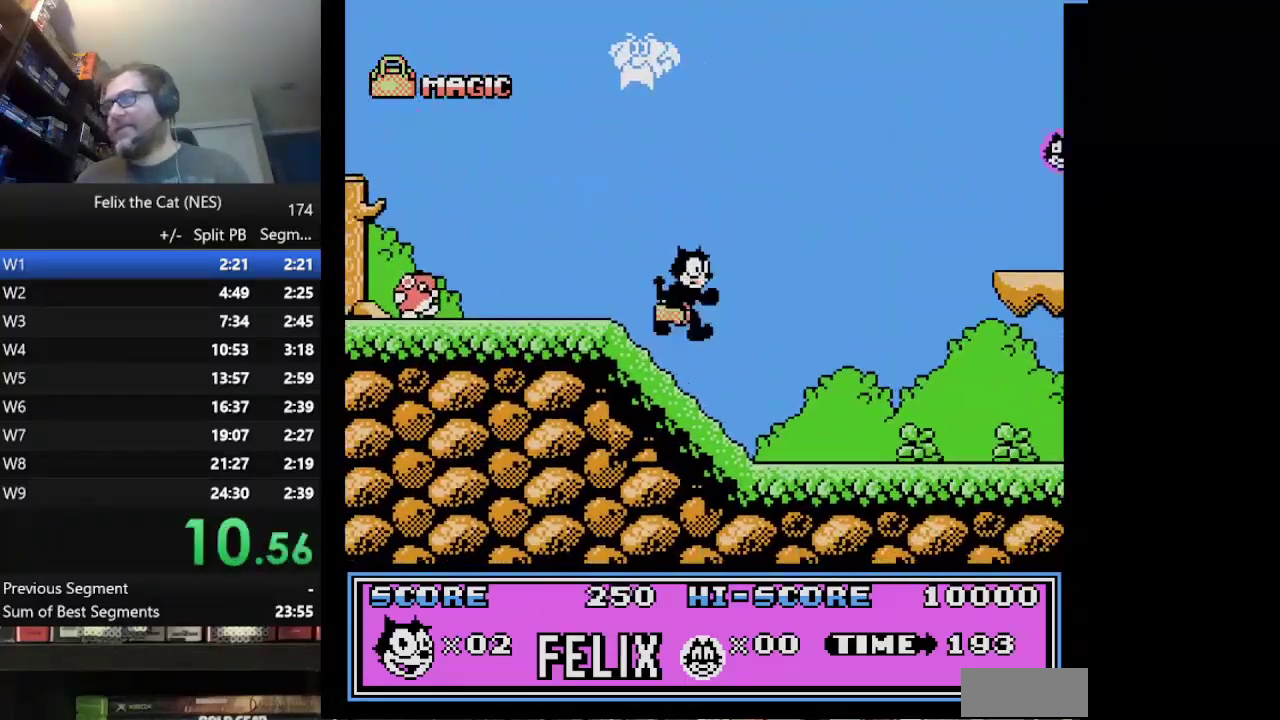
{"buttons": ["DPAD_RIGHT"], "events": []}
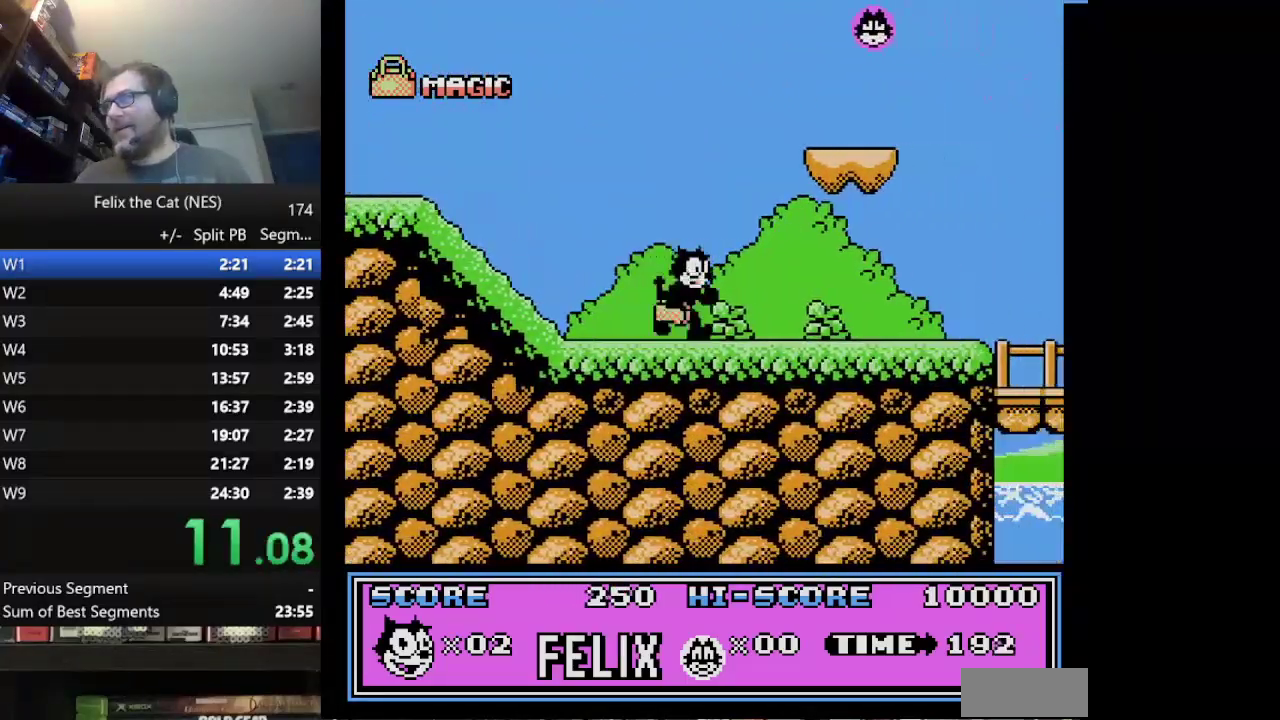
{"buttons": ["DPAD_RIGHT"], "events": []}
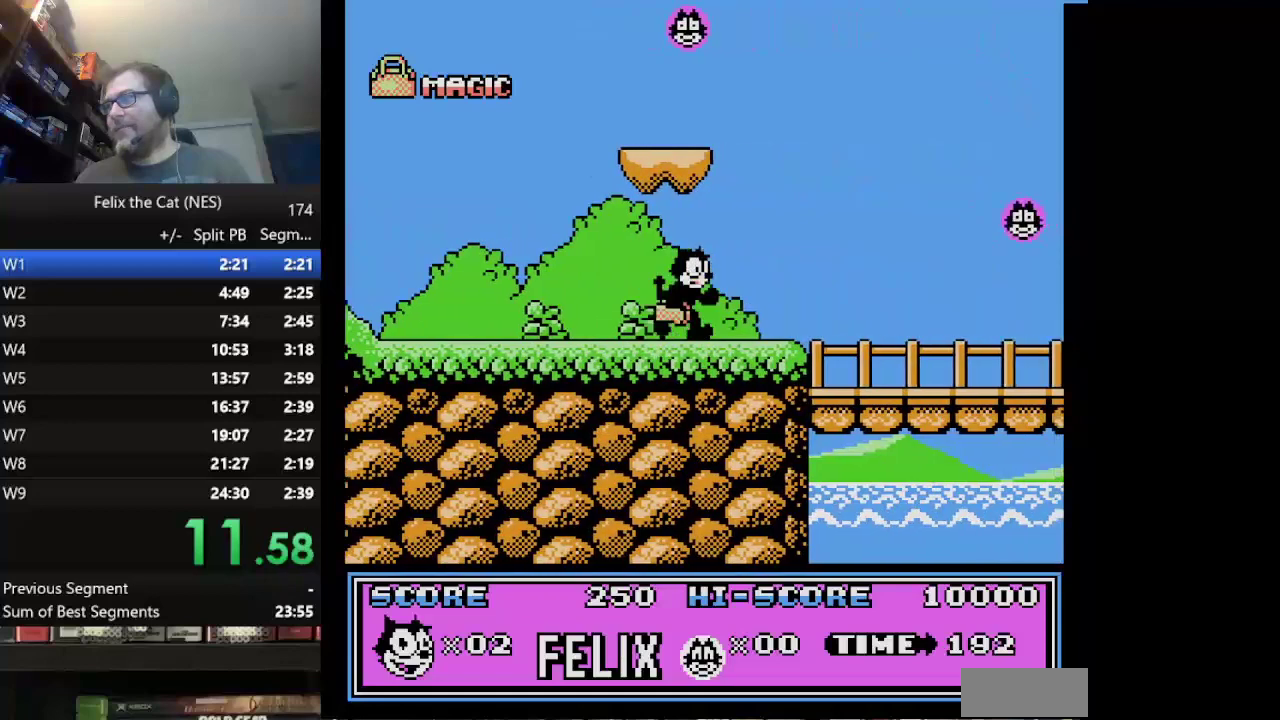
{"buttons": ["DPAD_RIGHT"], "events": []}
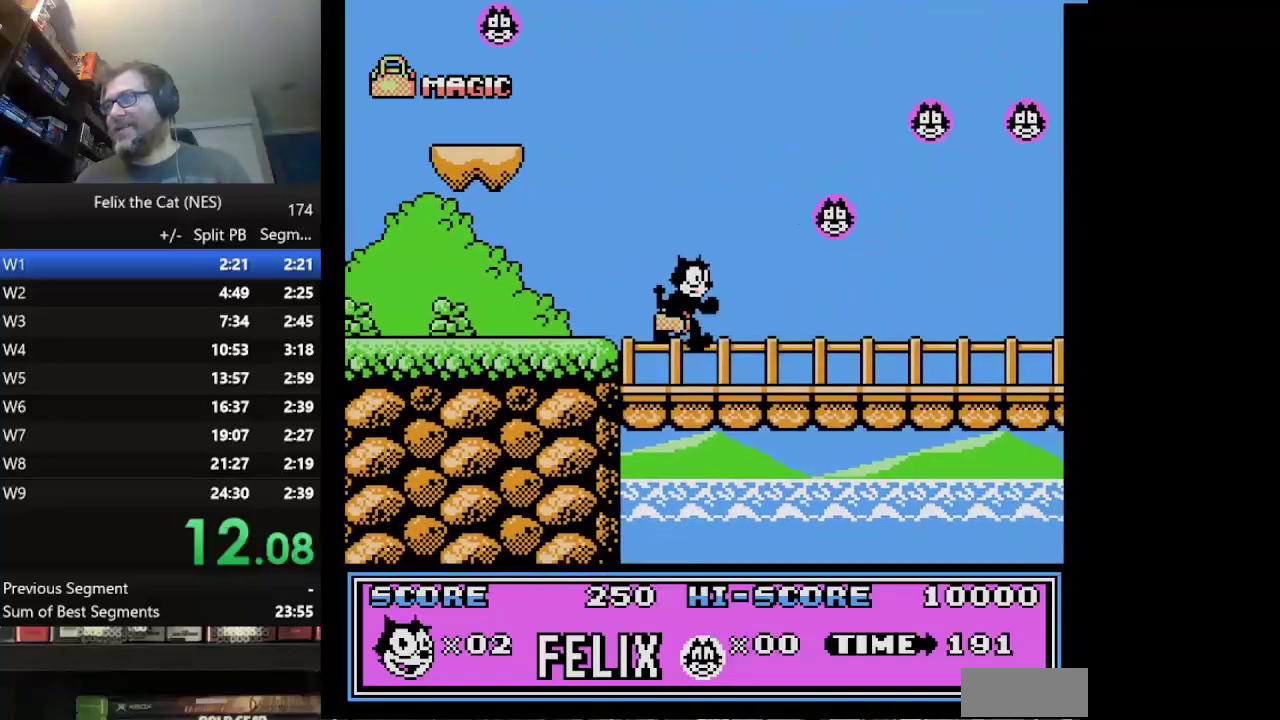
{"buttons": ["DPAD_RIGHT"], "events": []}
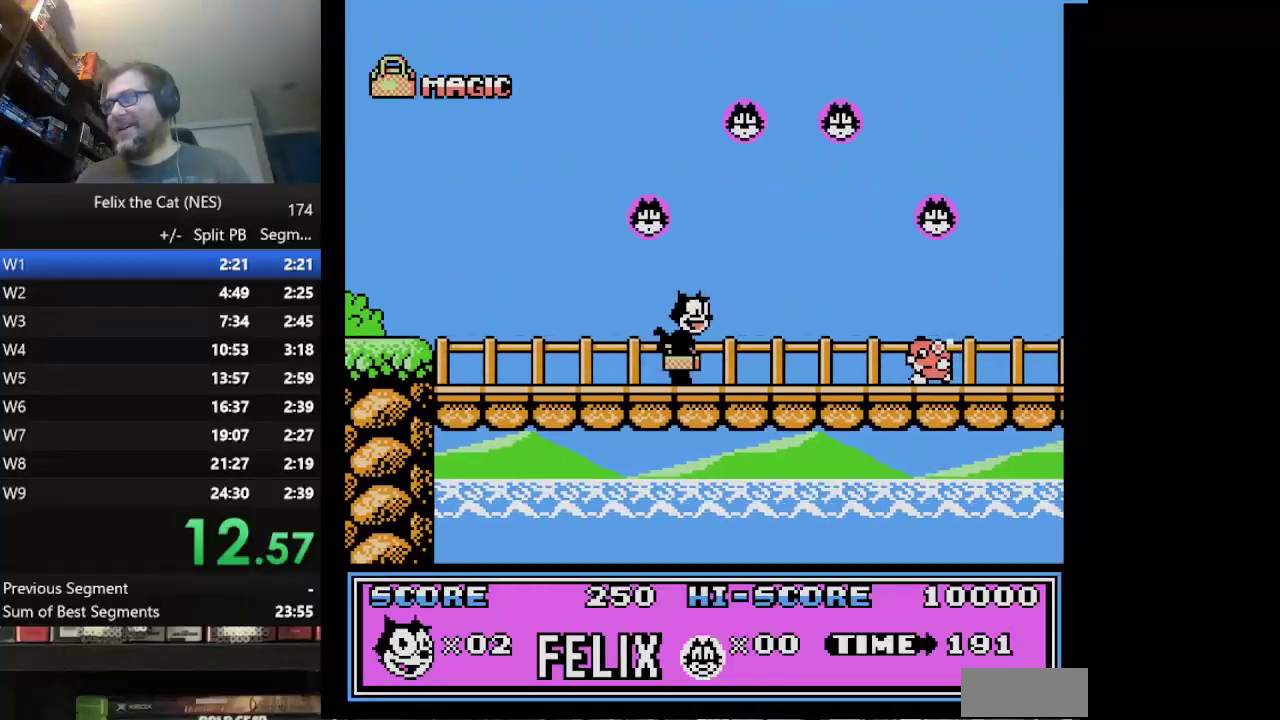
{"buttons": ["DPAD_RIGHT"], "events": [[209, "B", "down"], [376, "B", "up"]]}
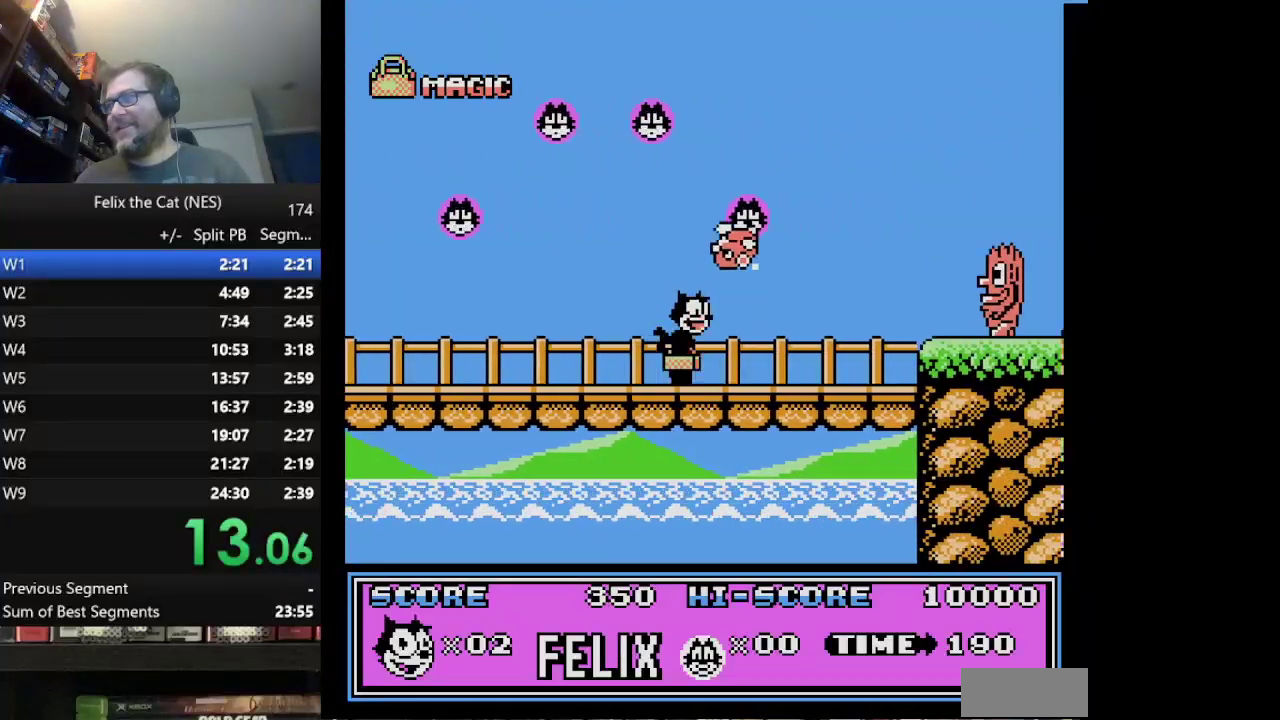
{"buttons": ["A", "DPAD_RIGHT"], "events": [[292, "A", "down"]]}
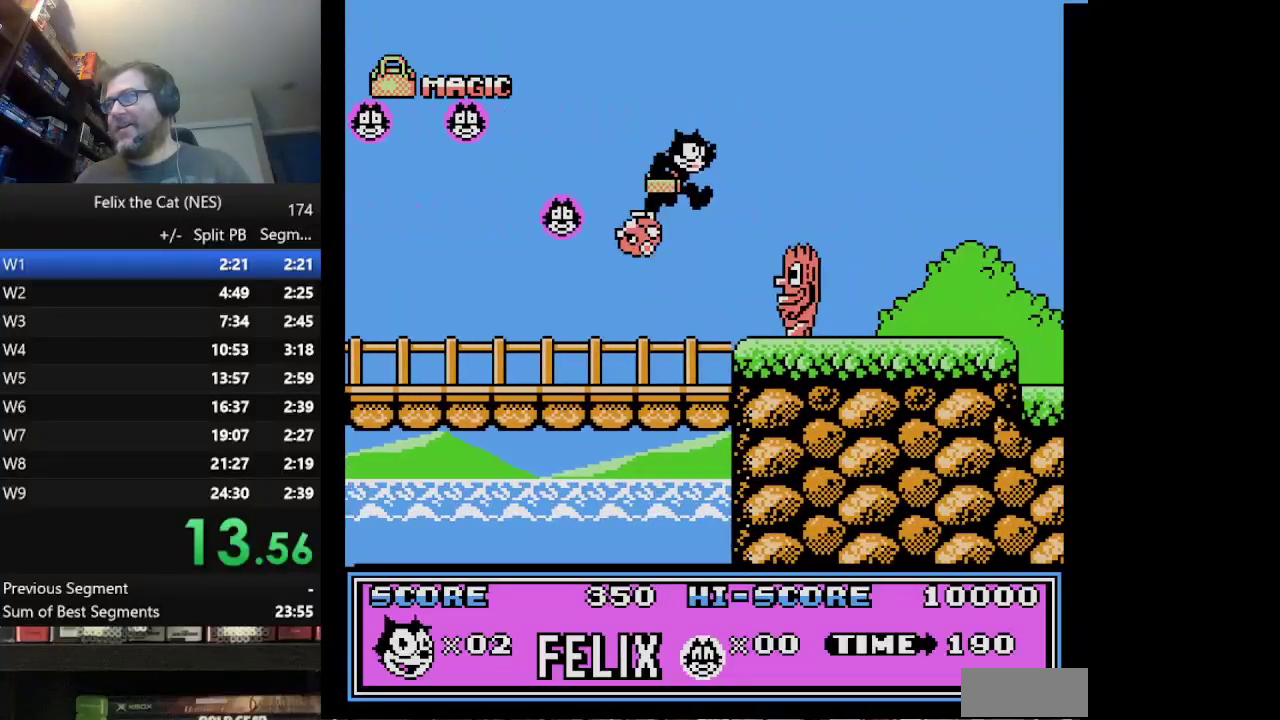
{"buttons": ["DPAD_RIGHT"], "events": [[167, "A", "up"]]}